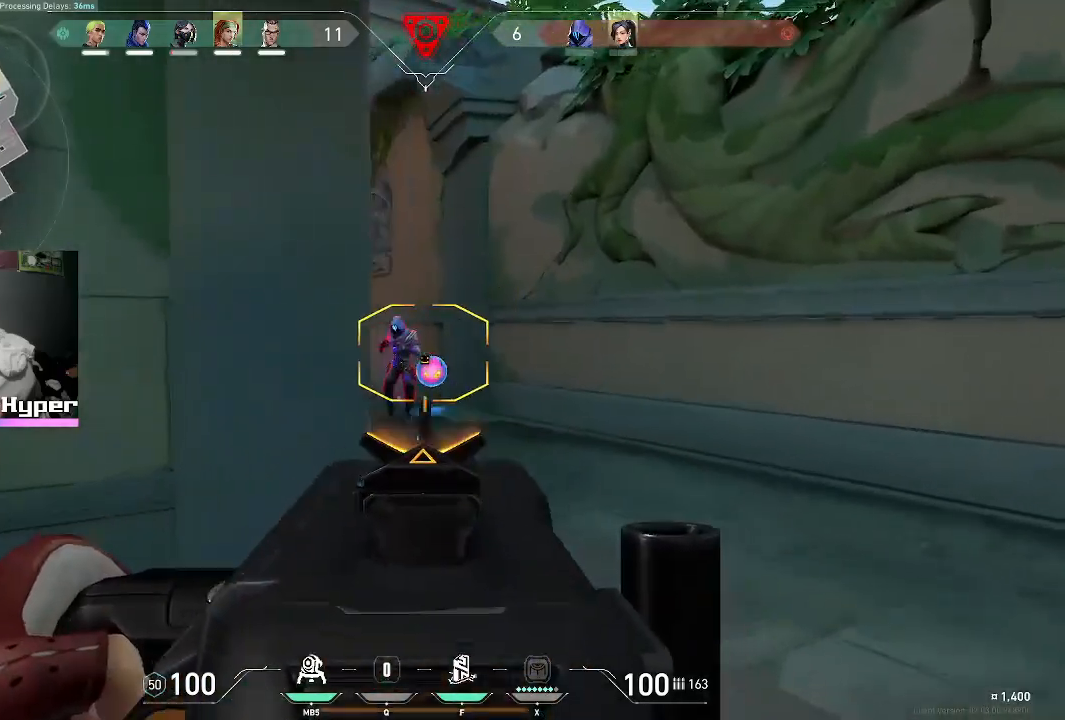
Gameplay with keyboard and mouse; each line is a JSON object with the keys and mouse buttons held at the frame after it. "events" lists presses ("down") and releases ("up") of "1", "2", "3", "4", "5", "a", "alt", "c", "caps_lock", "ctrl", "d", "e", "f", "g", "q", "r", "s", "shift", "space", "t", "tab", "v", "w", "x", "z", "mouse_left", "mouse_wheel" and "mouse_right" between this image and that frame as [ms after this image, input, new state], when the widget could be followed in between. "mouse_left", "mouse_wheel", "mouse_right" = the "left", "wheel", "right" buttons of the "mouse" list. No other keys are recorded. "wheel" means that the mouse wheel is clicked or scrolled. Not read: mouse_move.
{"keys": ["d"], "mouse": ["left", "right"], "events": [[100, "d", "down"], [200, "mouse_left", "down"], [283, "d", "up"], [467, "d", "down"]]}
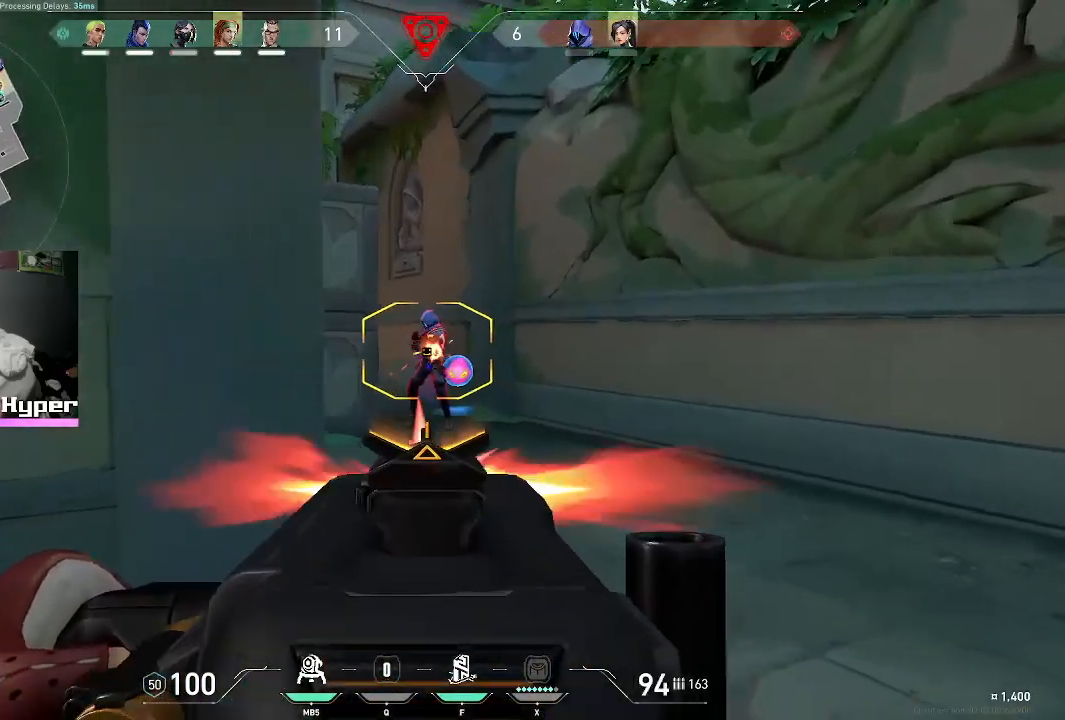
{"keys": ["d", "w"], "mouse": [], "events": [[117, "w", "down"], [300, "mouse_left", "up"], [350, "mouse_right", "up"]]}
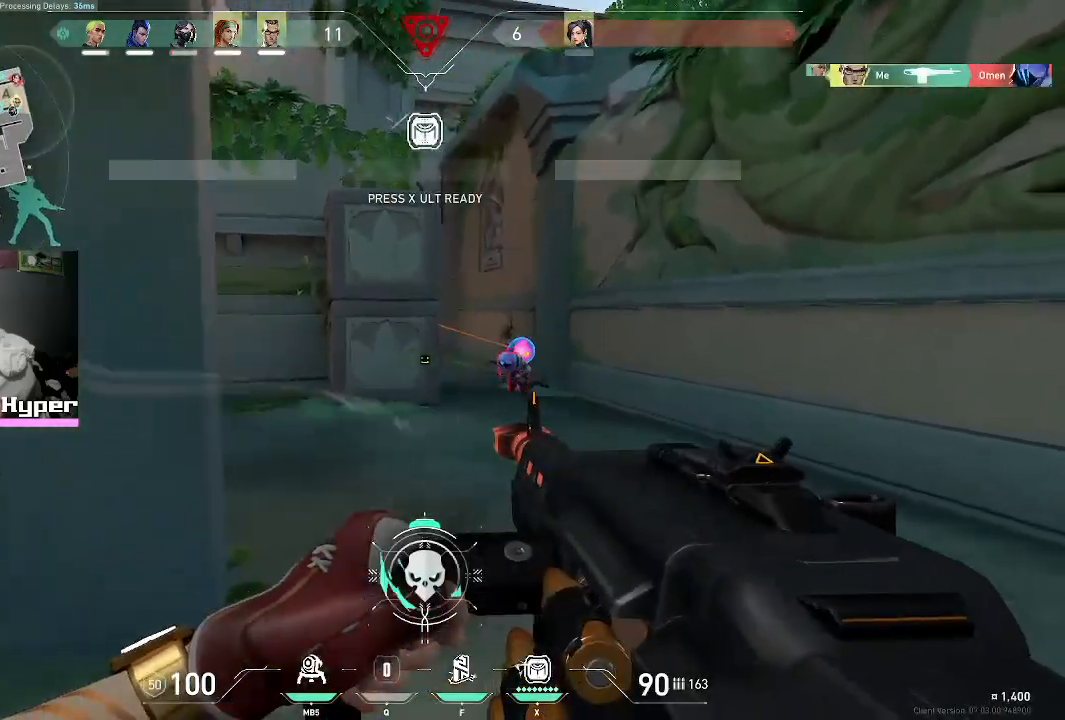
{"keys": ["w"], "mouse": [], "events": [[467, "d", "up"]]}
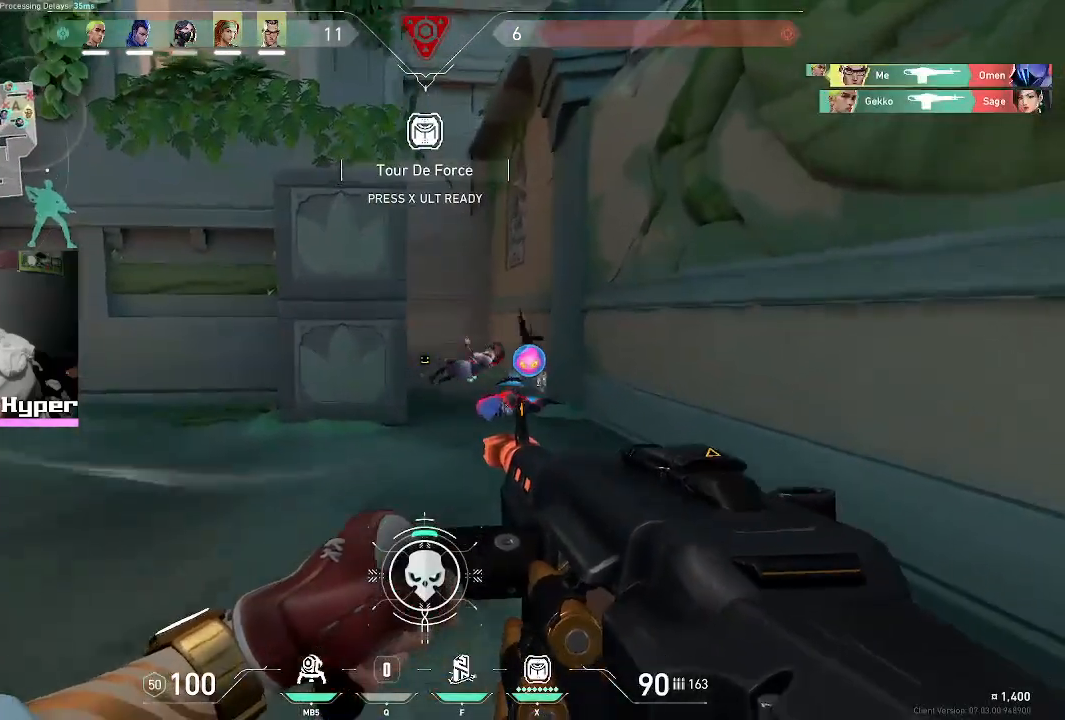
{"keys": ["a", "w"], "mouse": [], "events": [[283, "a", "down"]]}
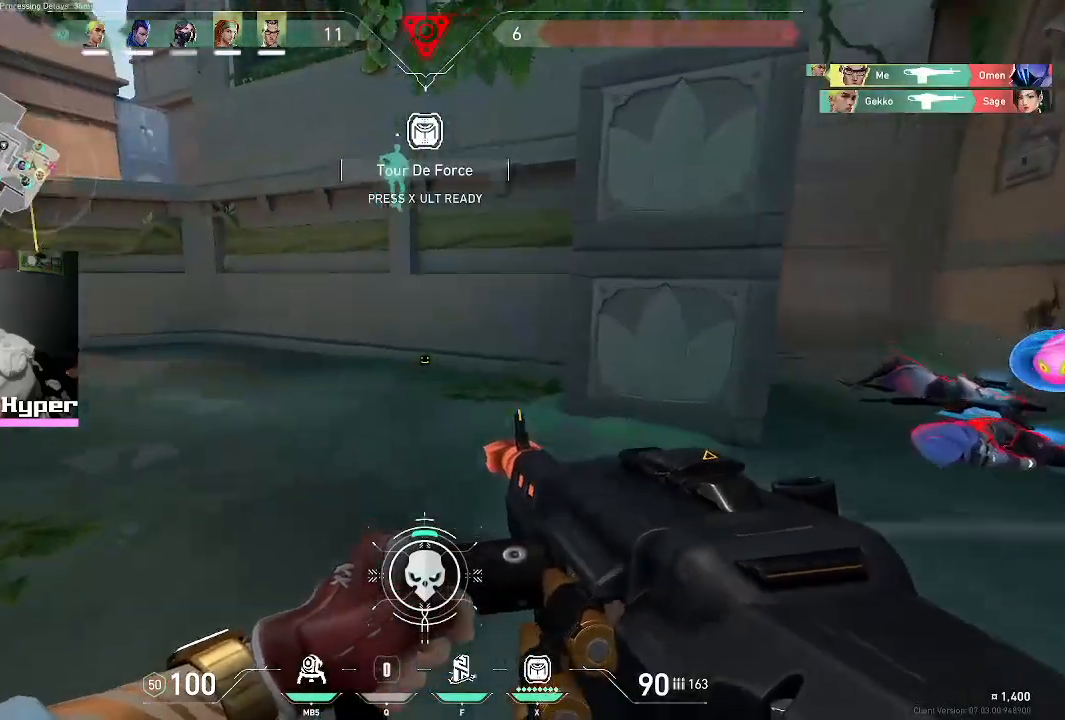
{"keys": ["d"], "mouse": [], "events": [[17, "w", "up"], [500, "a", "up"], [500, "d", "down"]]}
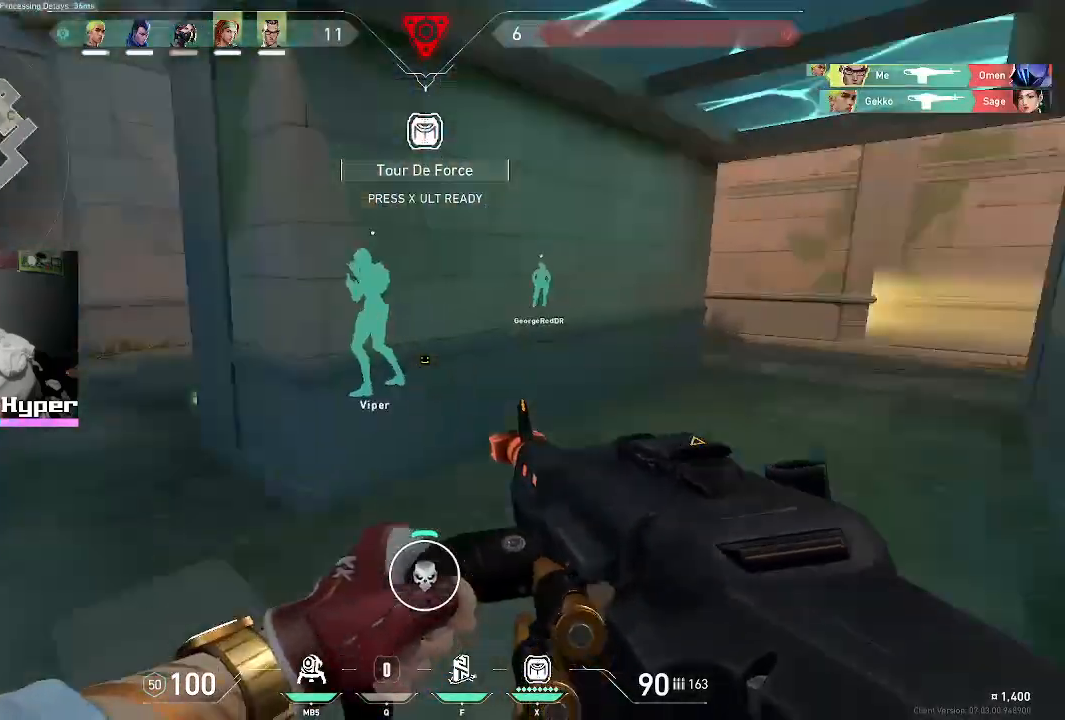
{"keys": ["a"], "mouse": [], "events": [[233, "a", "down"], [233, "d", "up"]]}
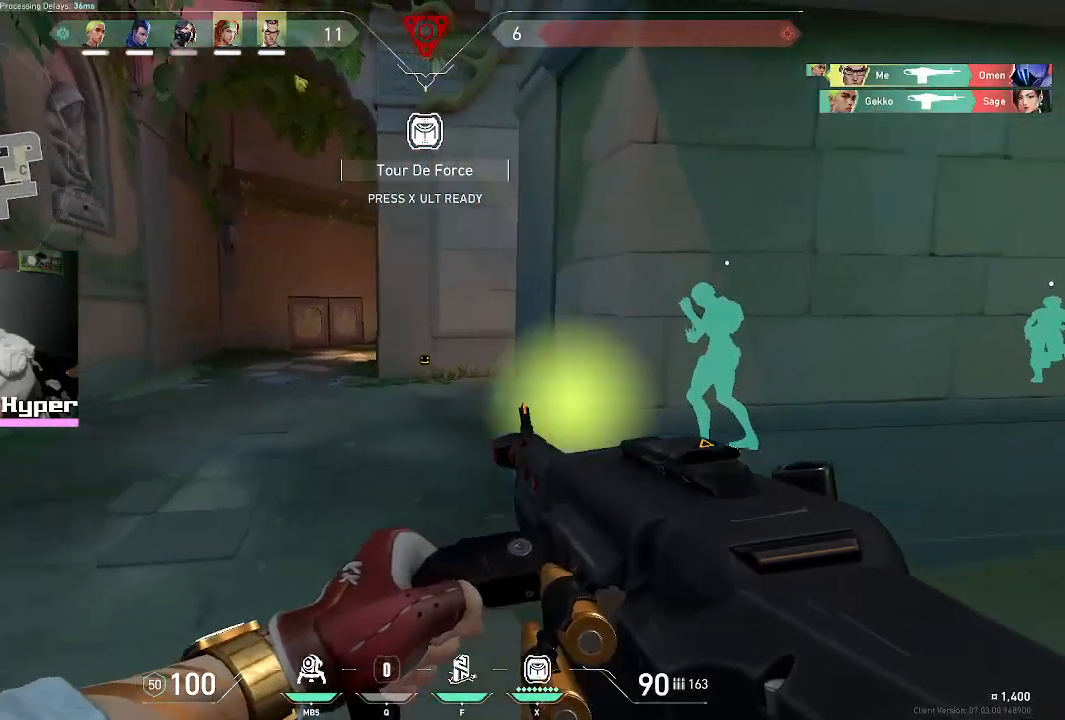
{"keys": ["a", "w"], "mouse": [], "events": [[33, "w", "down"]]}
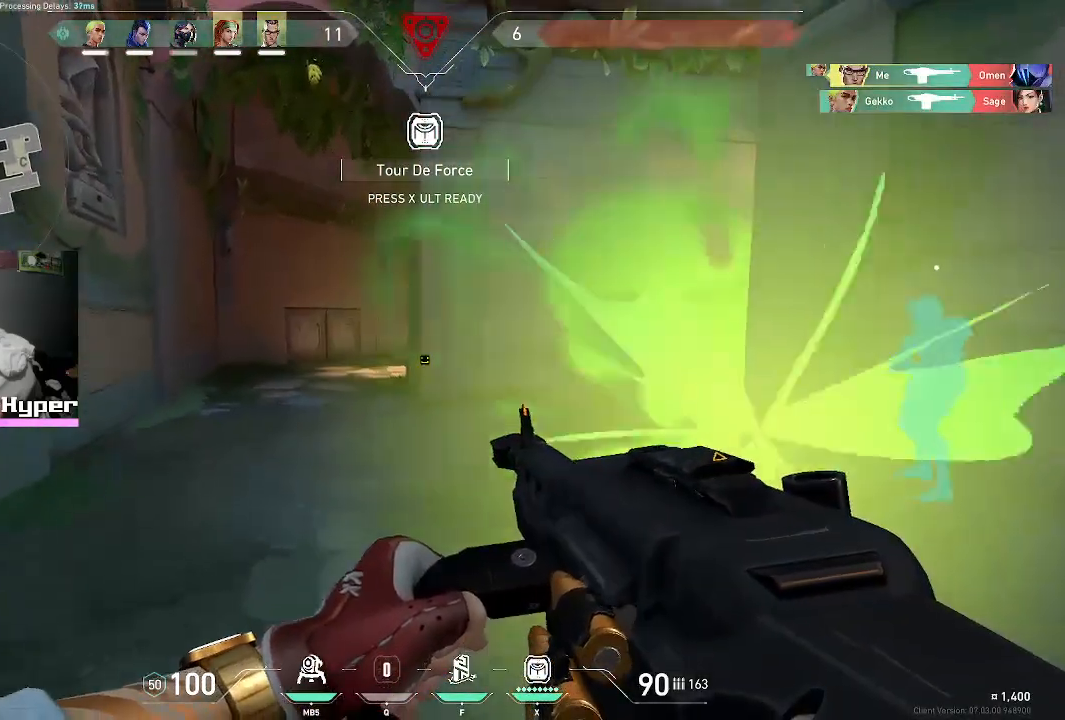
{"keys": ["a", "w"], "mouse": [], "events": []}
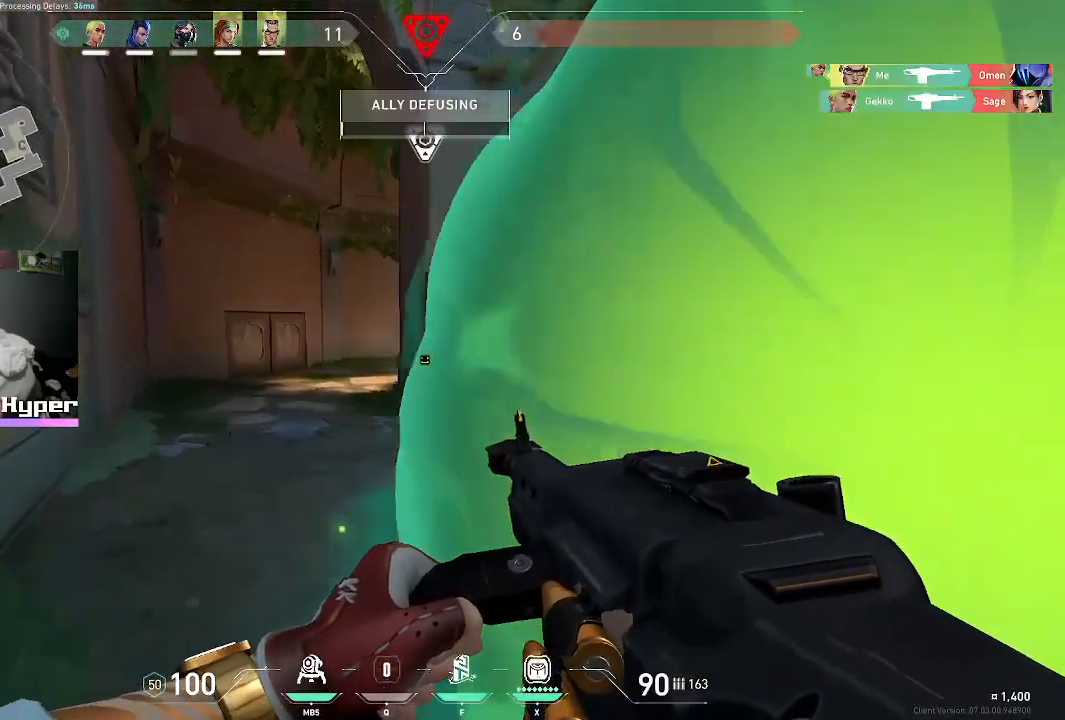
{"keys": ["a", "w"], "mouse": [], "events": []}
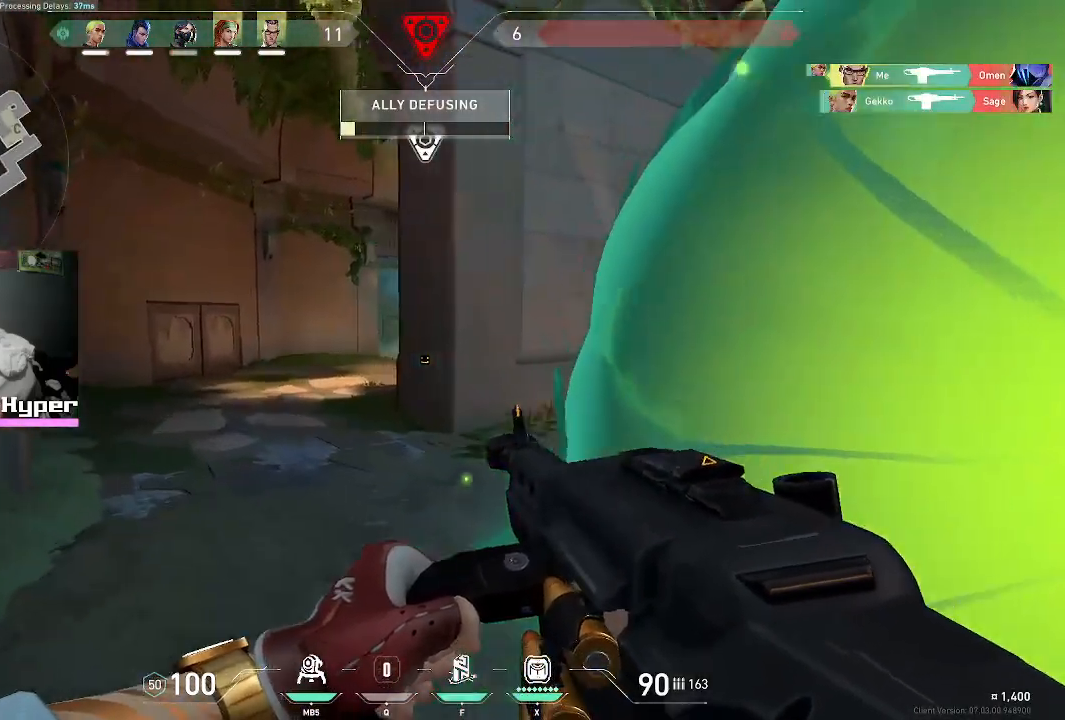
{"keys": ["a", "w"], "mouse": [], "events": []}
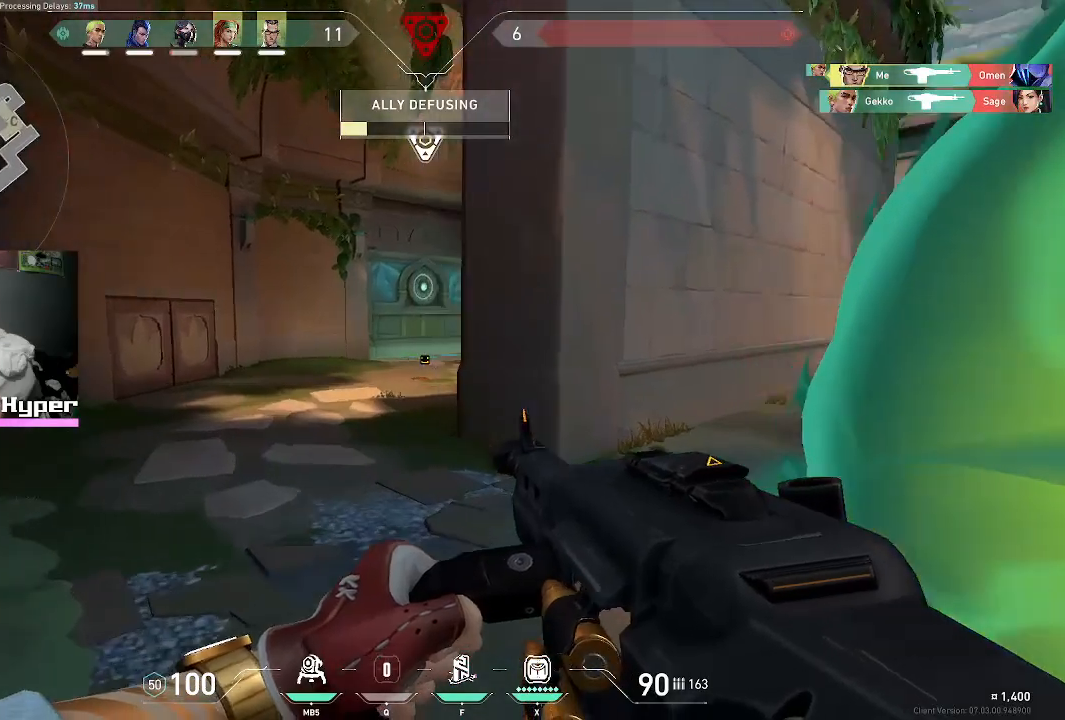
{"keys": ["a", "w"], "mouse": [], "events": []}
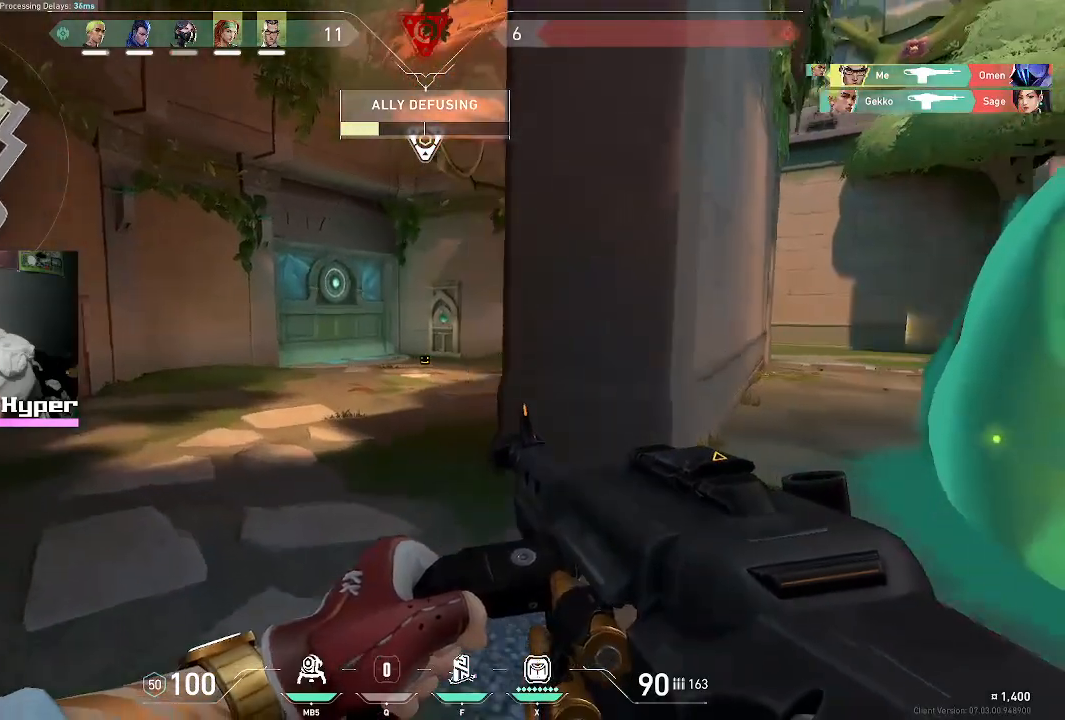
{"keys": ["d"], "mouse": [], "events": [[383, "w", "up"], [433, "a", "up"], [433, "d", "down"]]}
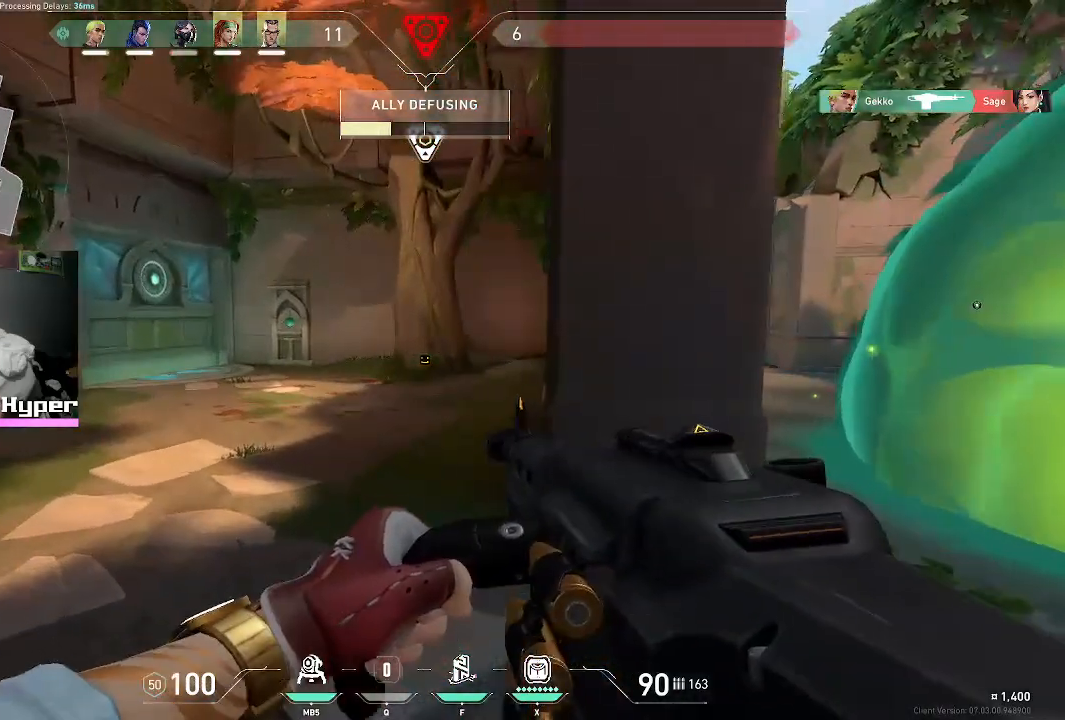
{"keys": ["d"], "mouse": [], "events": [[167, "d", "up"], [200, "a", "down"], [300, "d", "down"], [350, "a", "up"]]}
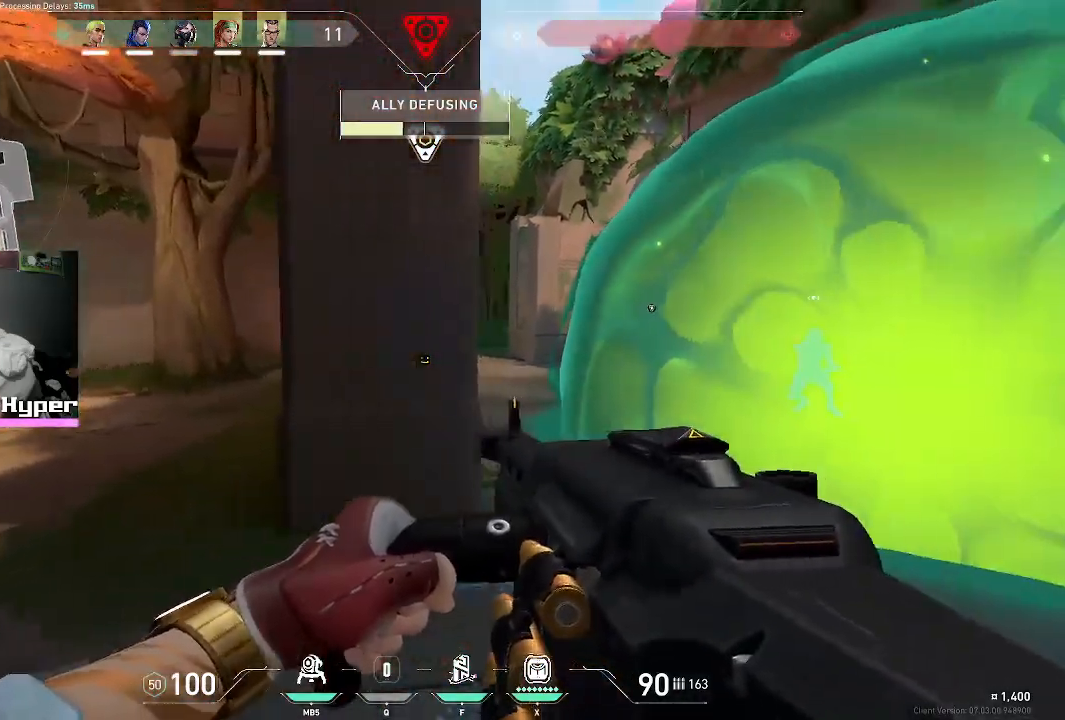
{"keys": ["d"], "mouse": [], "events": [[233, "d", "up"], [283, "a", "down"], [367, "a", "up"], [367, "d", "down"]]}
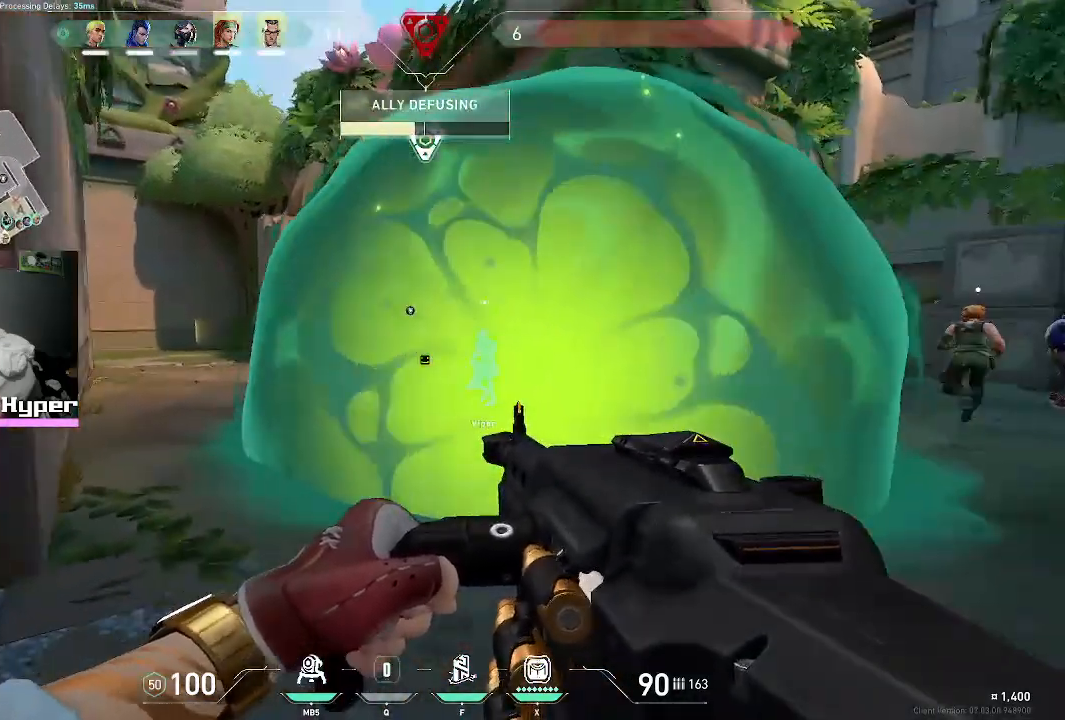
{"keys": ["a"], "mouse": [], "events": [[333, "d", "up"], [383, "a", "down"]]}
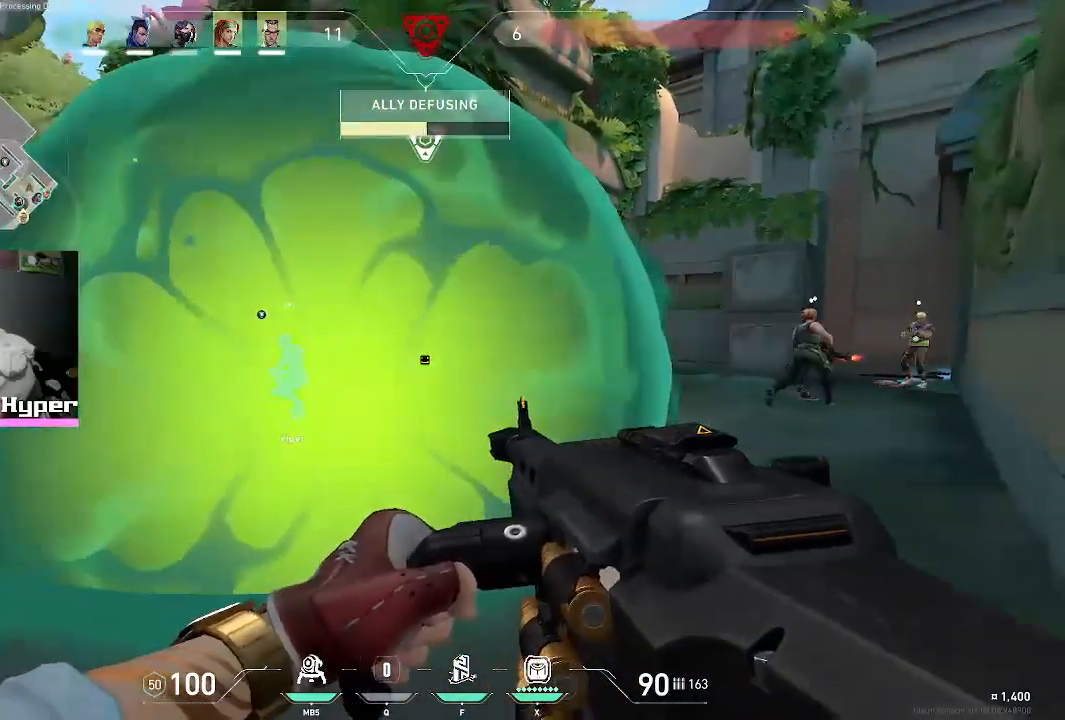
{"keys": ["a"], "mouse": [], "events": [[250, "d", "down"], [300, "a", "up"], [383, "a", "down"], [450, "d", "up"]]}
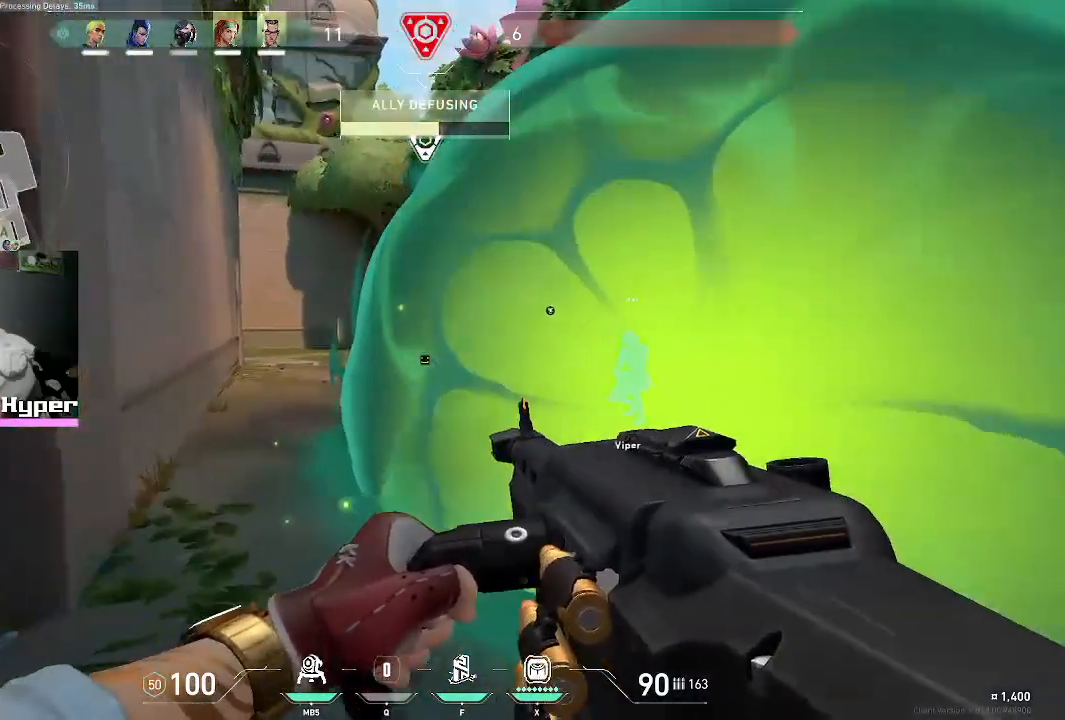
{"keys": [], "mouse": [], "events": [[183, "a", "up"], [233, "d", "down"], [417, "d", "up"]]}
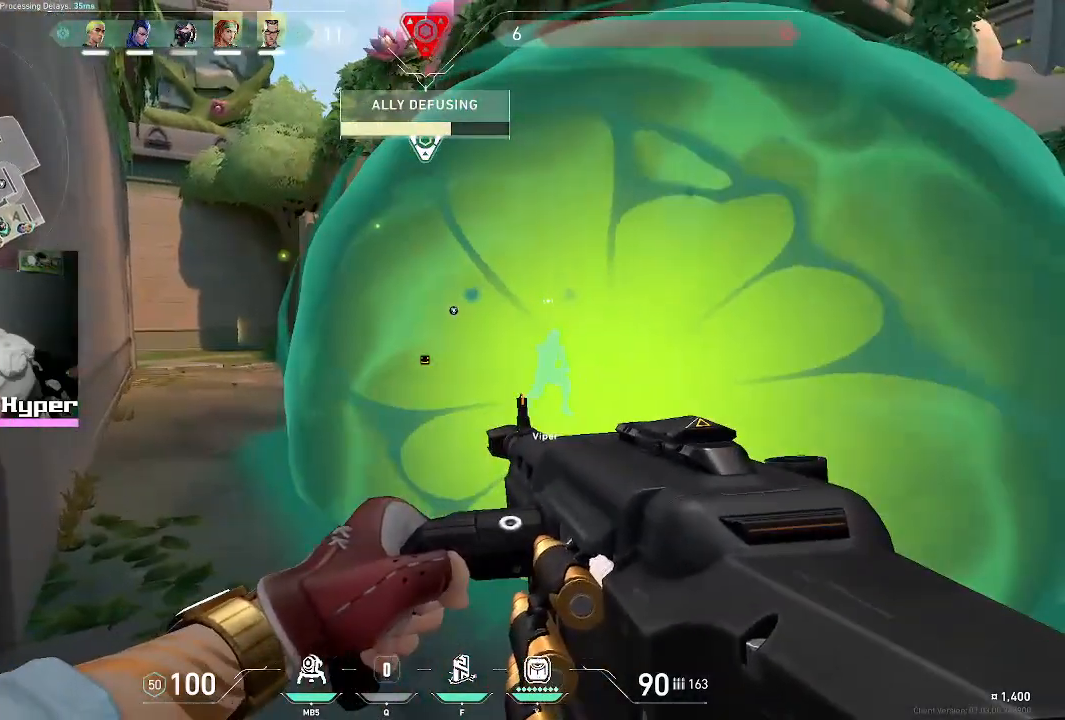
{"keys": [], "mouse": [], "events": []}
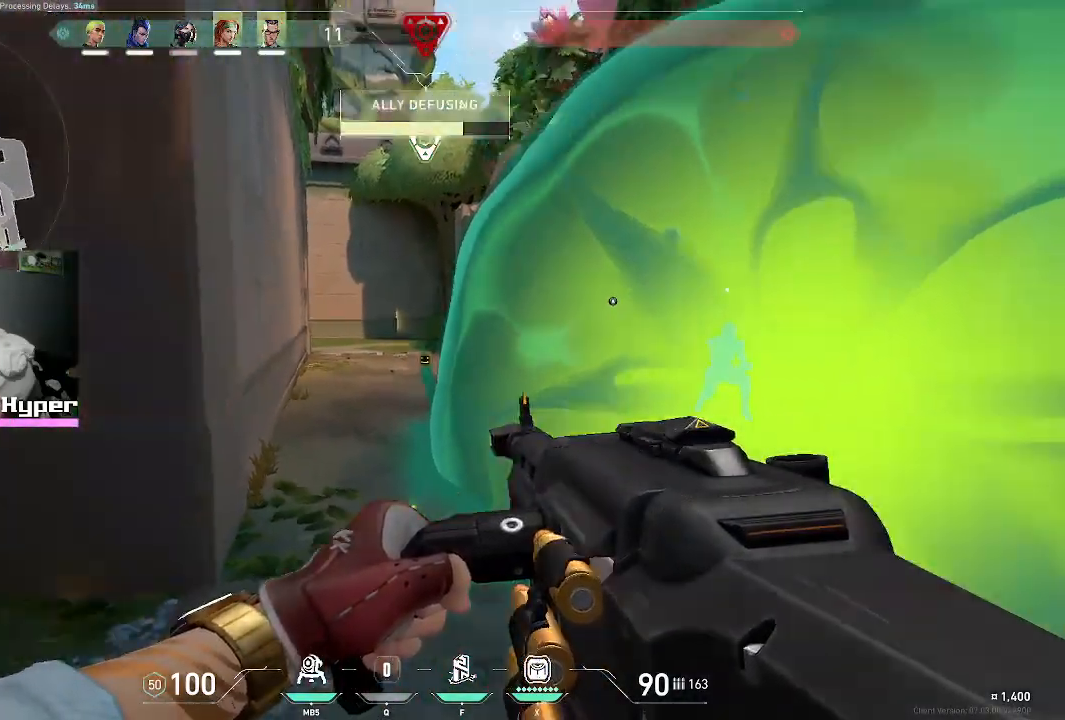
{"keys": [], "mouse": [], "events": []}
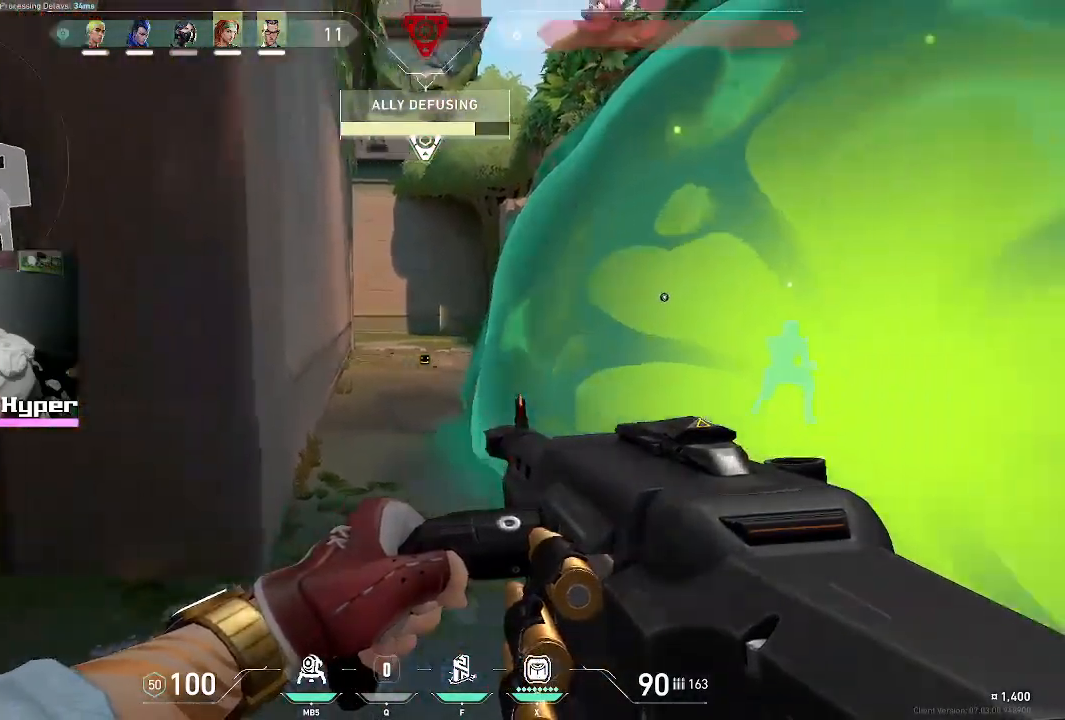
{"keys": ["w"], "mouse": [], "events": [[500, "w", "down"]]}
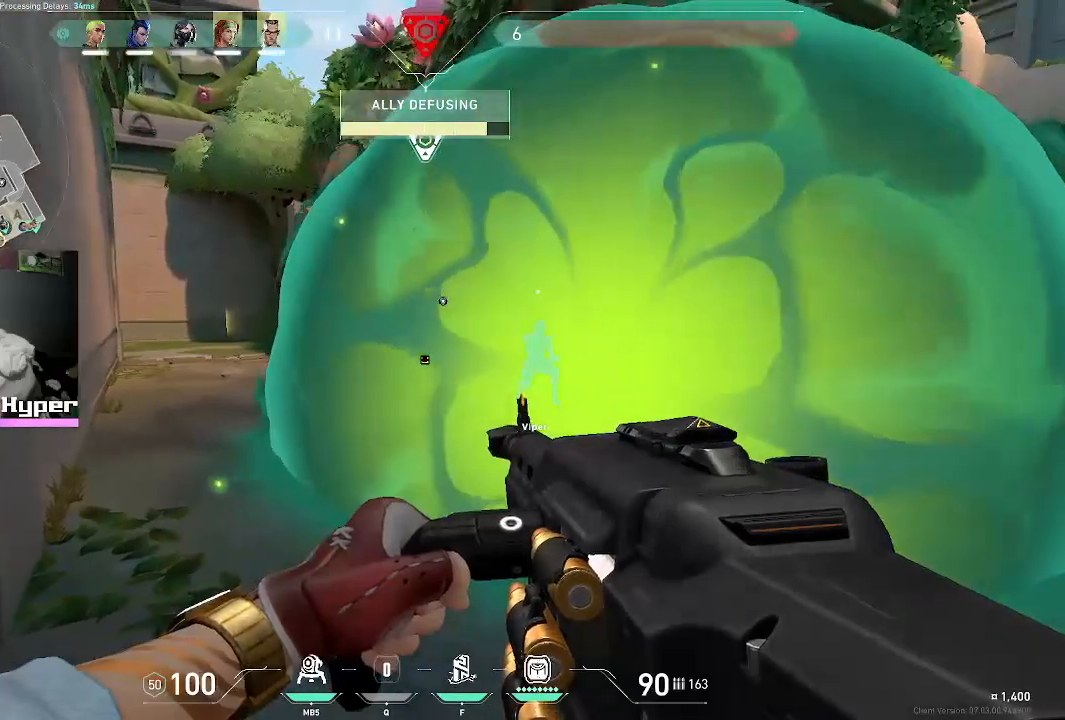
{"keys": ["a", "w"], "mouse": [], "events": [[383, "a", "down"]]}
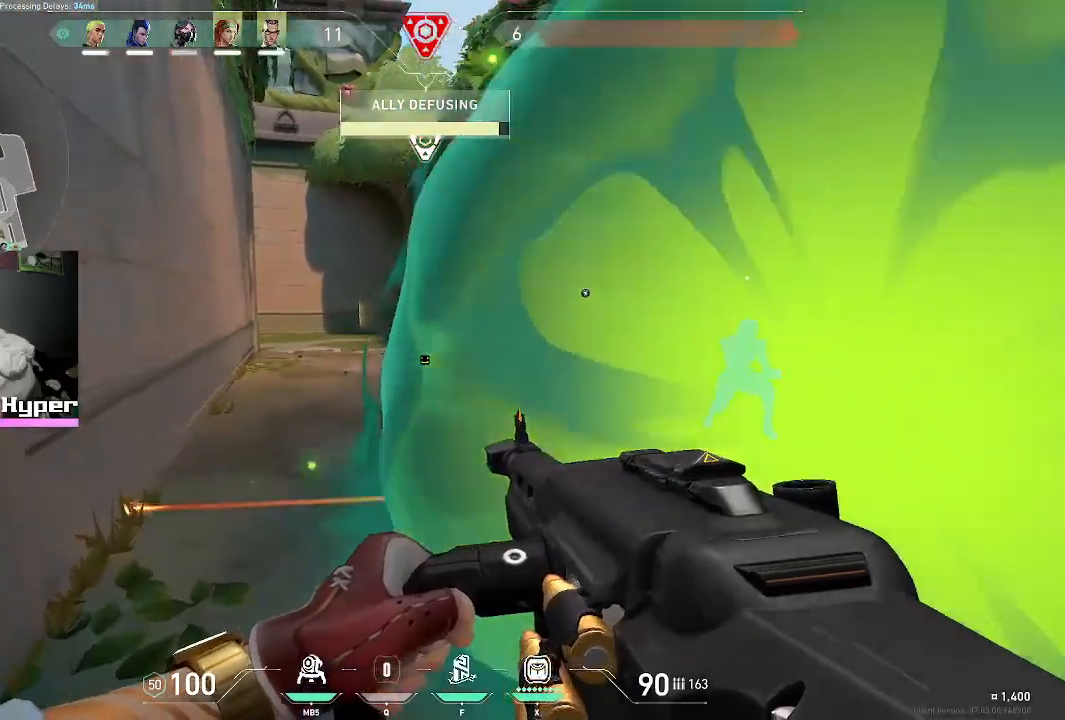
{"keys": ["w"], "mouse": [], "events": [[117, "a", "up"]]}
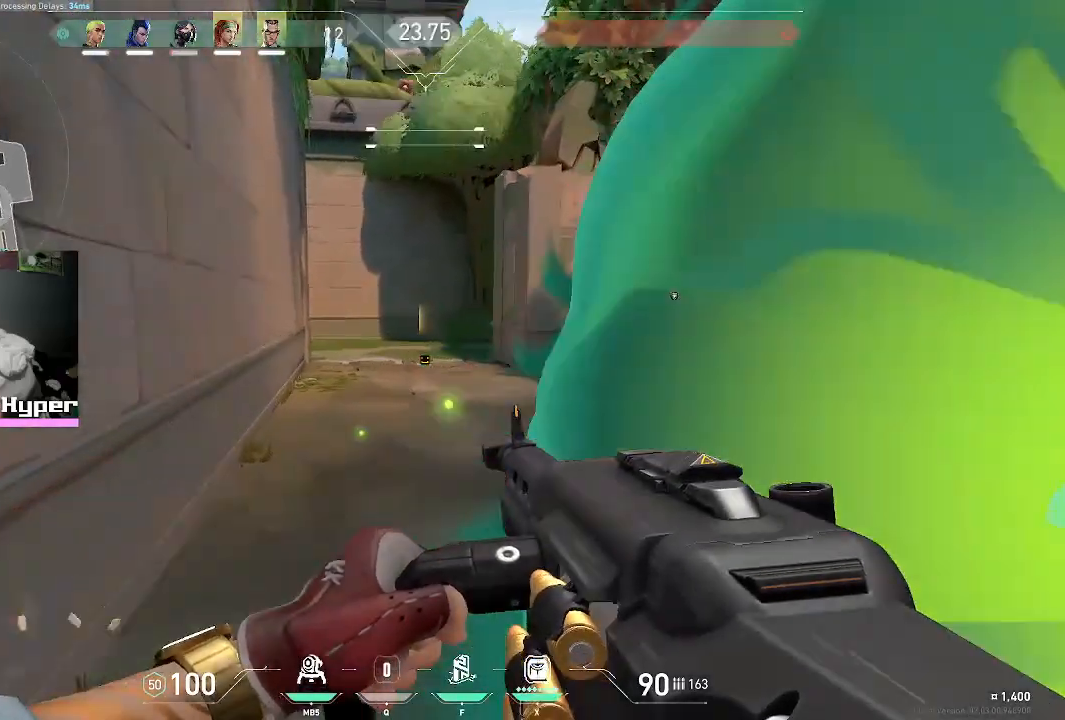
{"keys": ["tab", "w"], "mouse": [], "events": [[450, "tab", "down"]]}
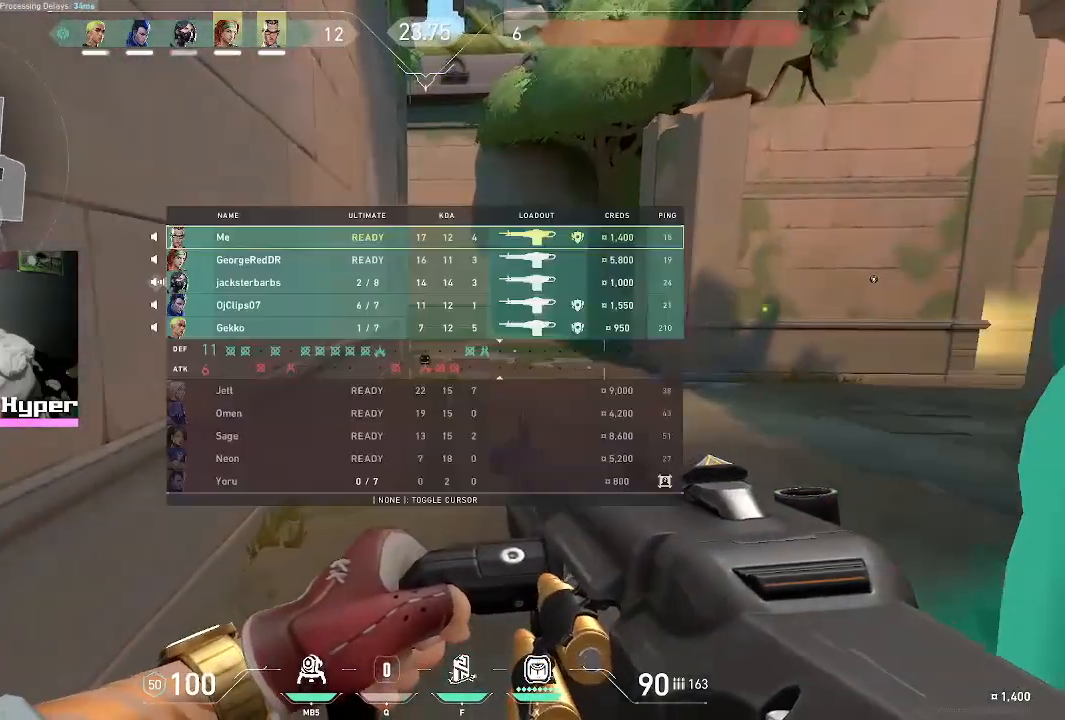
{"keys": ["tab", "w"], "mouse": [], "events": []}
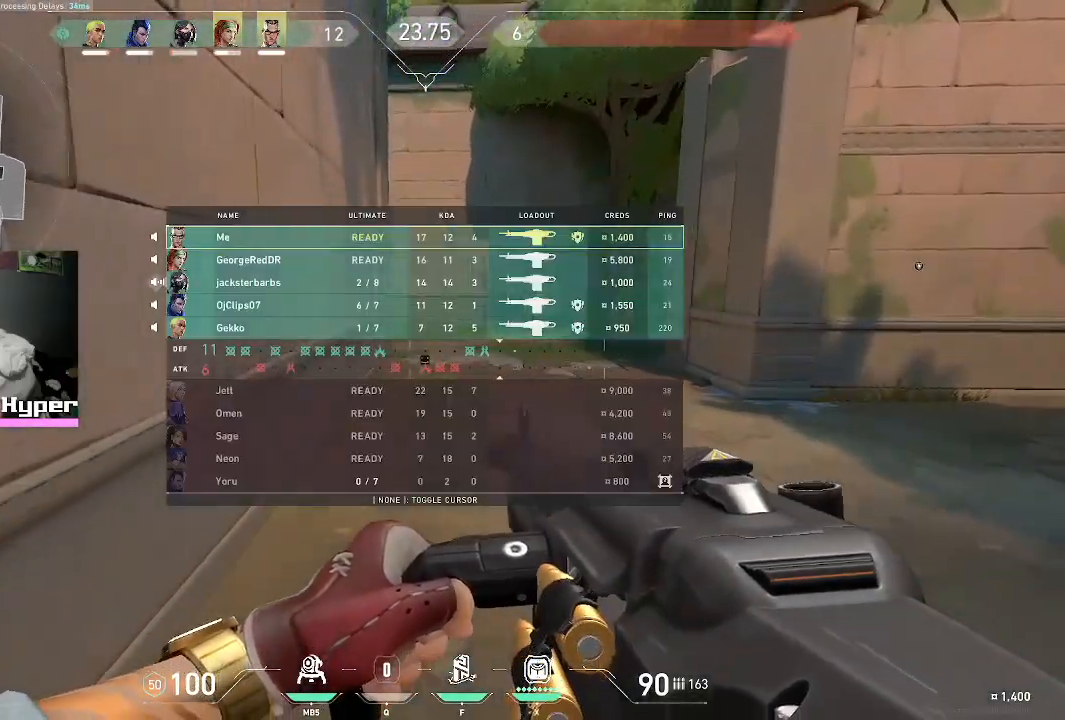
{"keys": ["tab", "w"], "mouse": [], "events": []}
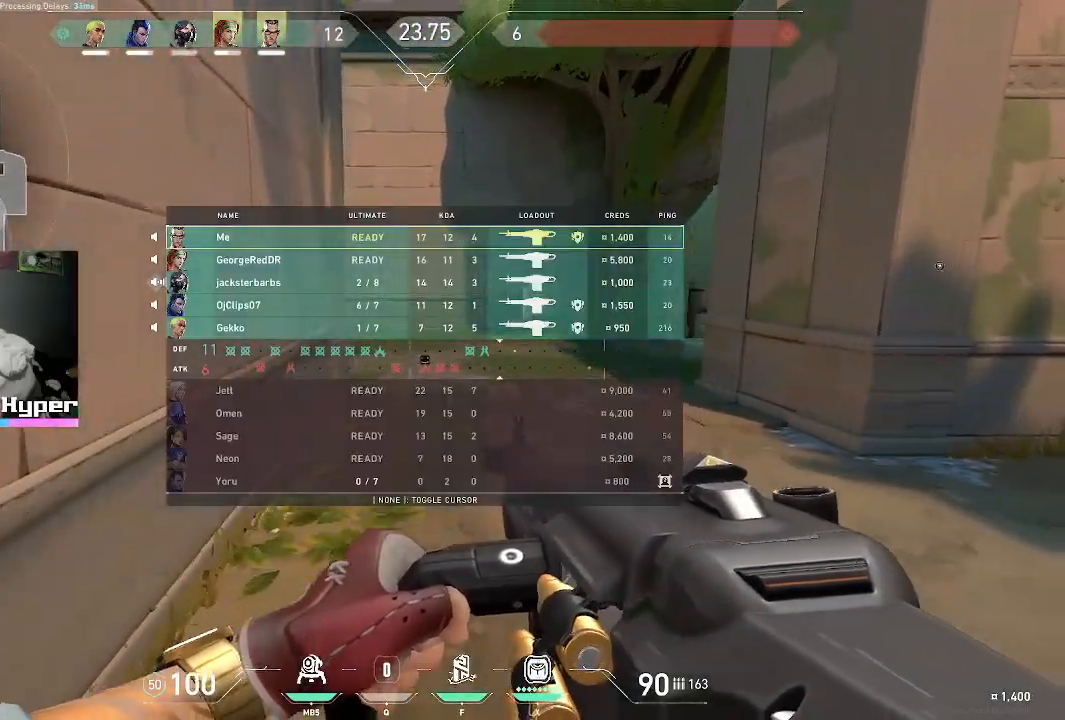
{"keys": ["a", "d", "s"], "mouse": ["left"], "events": [[183, "tab", "up"], [233, "d", "down"], [283, "mouse_left", "down"], [283, "w", "up"], [467, "a", "down"], [467, "s", "down"]]}
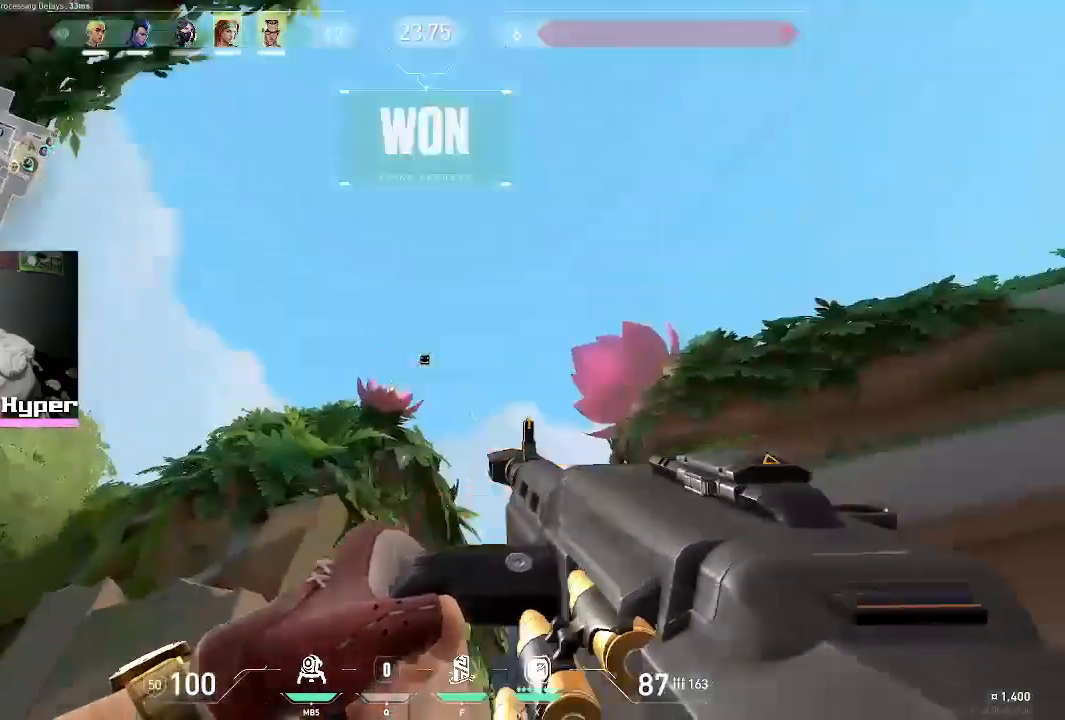
{"keys": [], "mouse": ["left"], "events": [[150, "d", "up"], [183, "a", "up"], [233, "s", "up"]]}
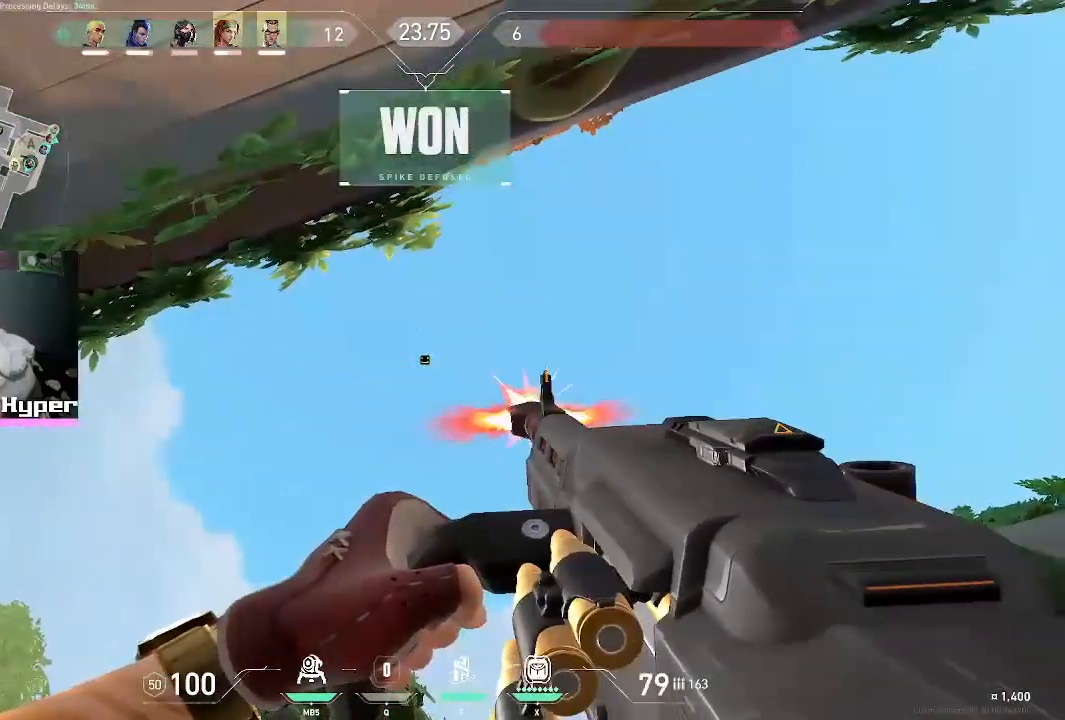
{"keys": [], "mouse": ["left"], "events": []}
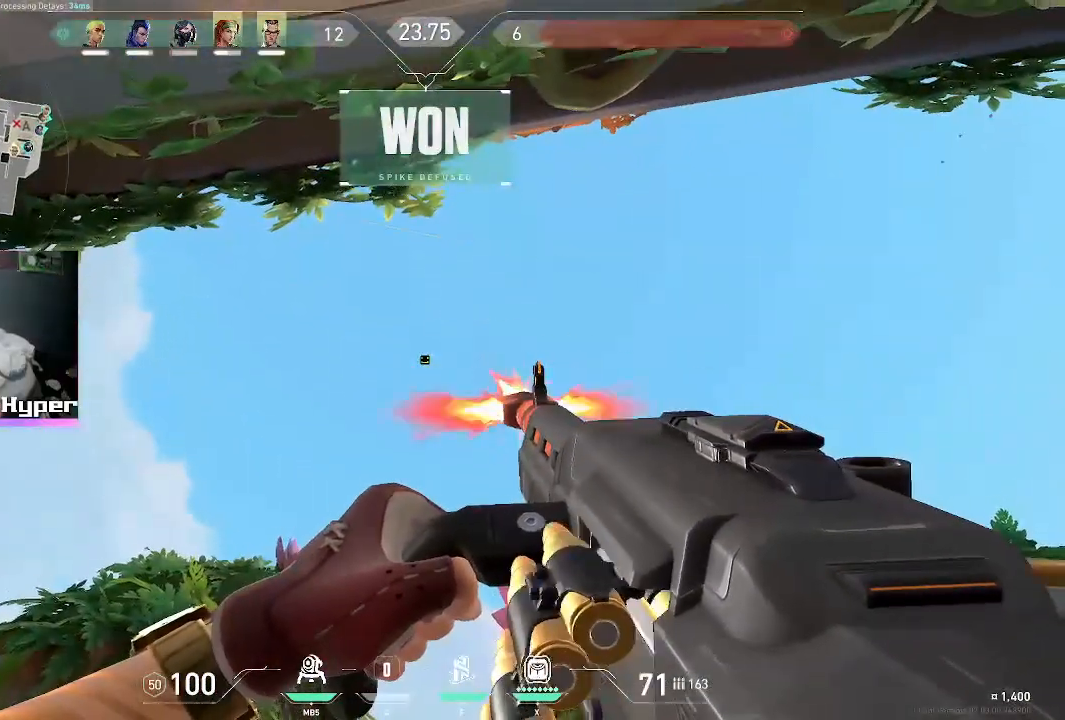
{"keys": [], "mouse": ["left"], "events": []}